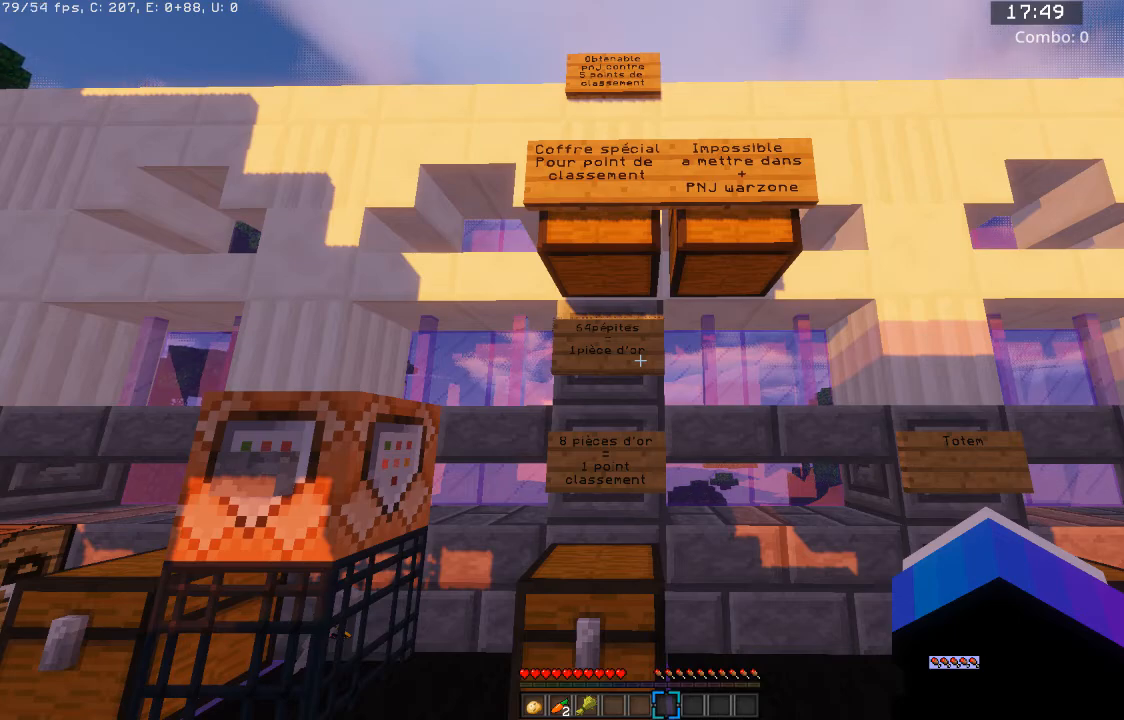
Gameplay with keyboard and mouse; each line is a JSON object with the keys and mouse buttons held at the frame after it. "events" lists presses ("down") and releases ("up") of "a", "d", "s", "space", "w", "mouse_left" and "mouse_right" between this image and that frame as [ms after this image, input, new state], when the widget could be followed in between. "mouse_left", "mouse_right" = the "left", "right" buttons of the "mouse" list. No other keys are recorded. Fast repeated clicks can show as one long hold. Mouse movement is not recorded.
{"keys": ["s"], "mouse": [], "events": [[300, "s", "down"]]}
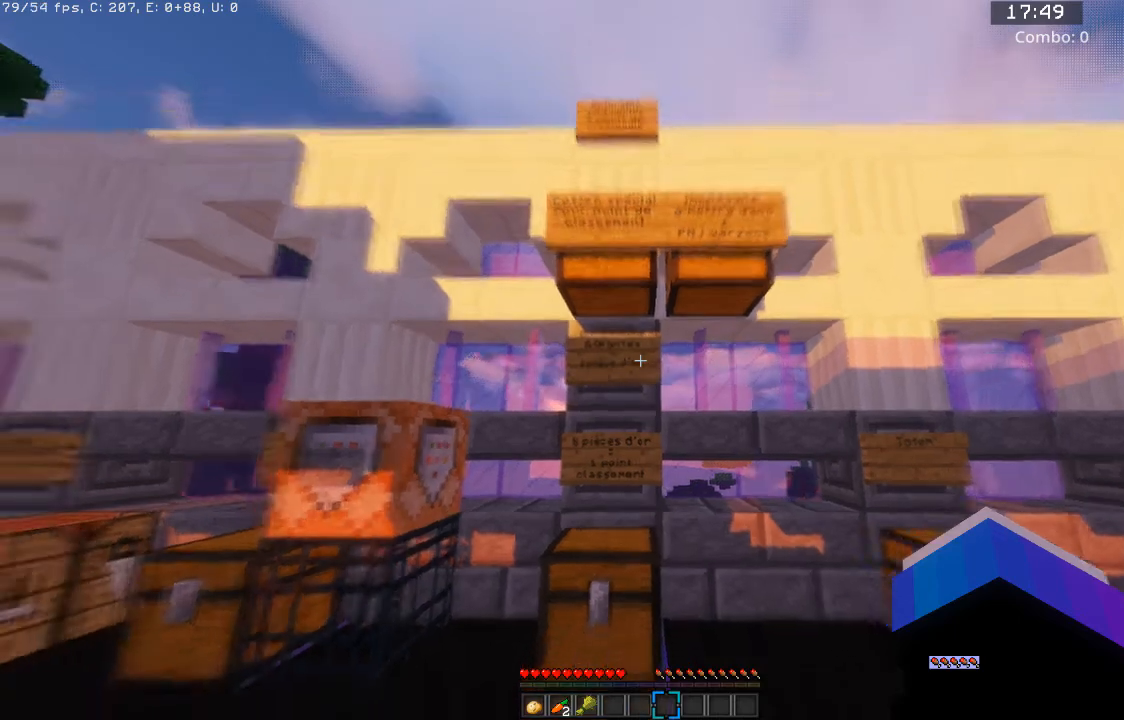
{"keys": [], "mouse": [], "events": [[500, "s", "up"]]}
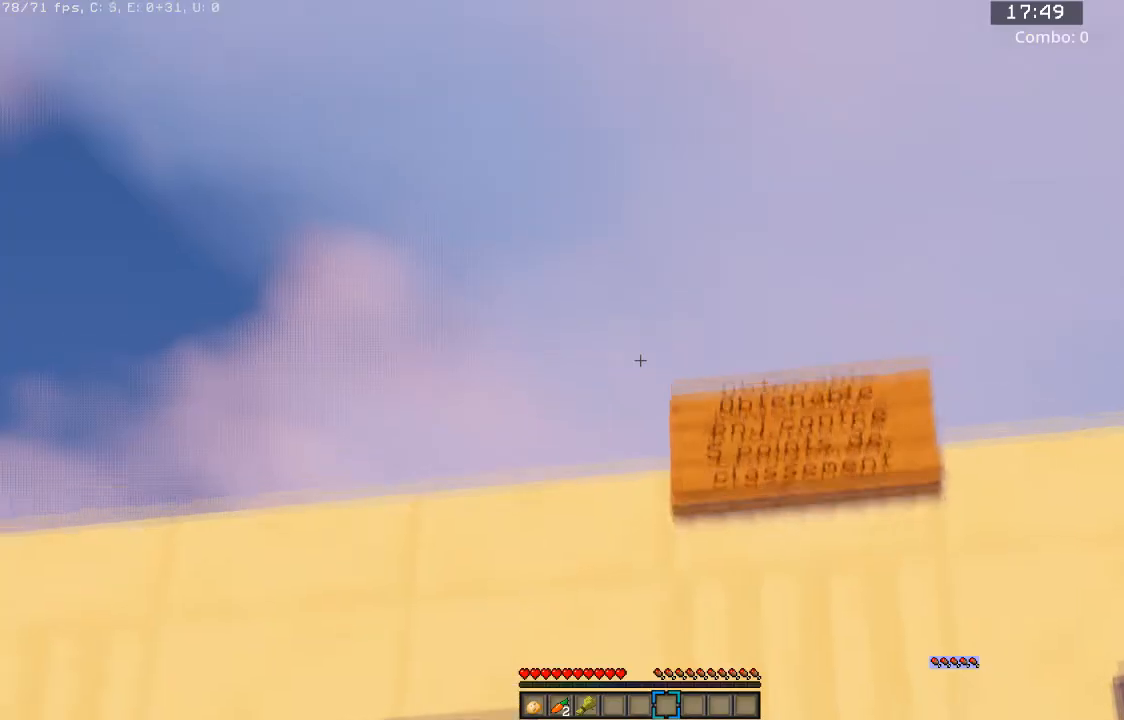
{"keys": [], "mouse": [], "events": []}
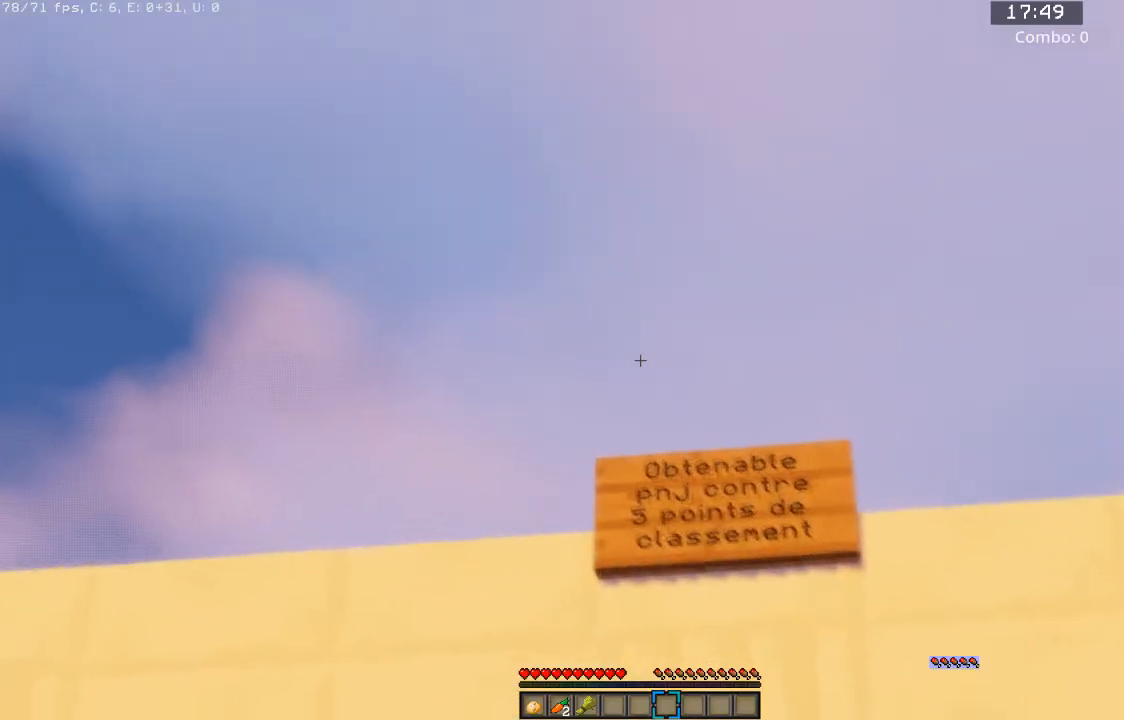
{"keys": [], "mouse": [], "events": []}
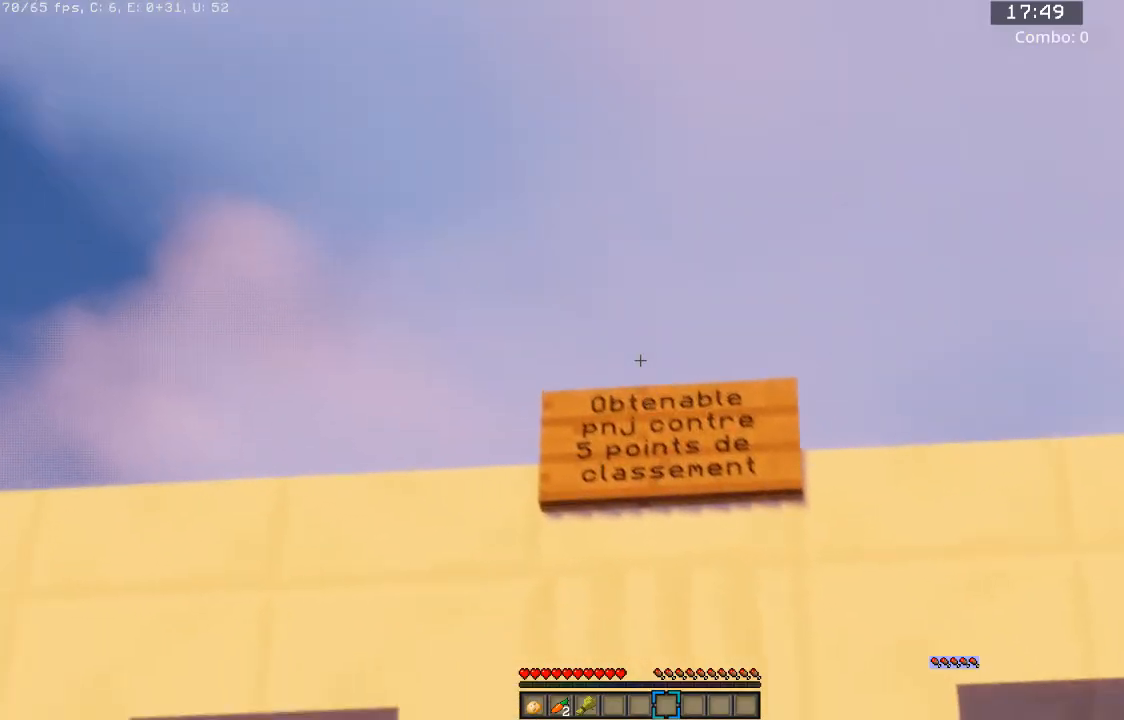
{"keys": [], "mouse": [], "events": [[67, "w", "down"], [400, "w", "up"]]}
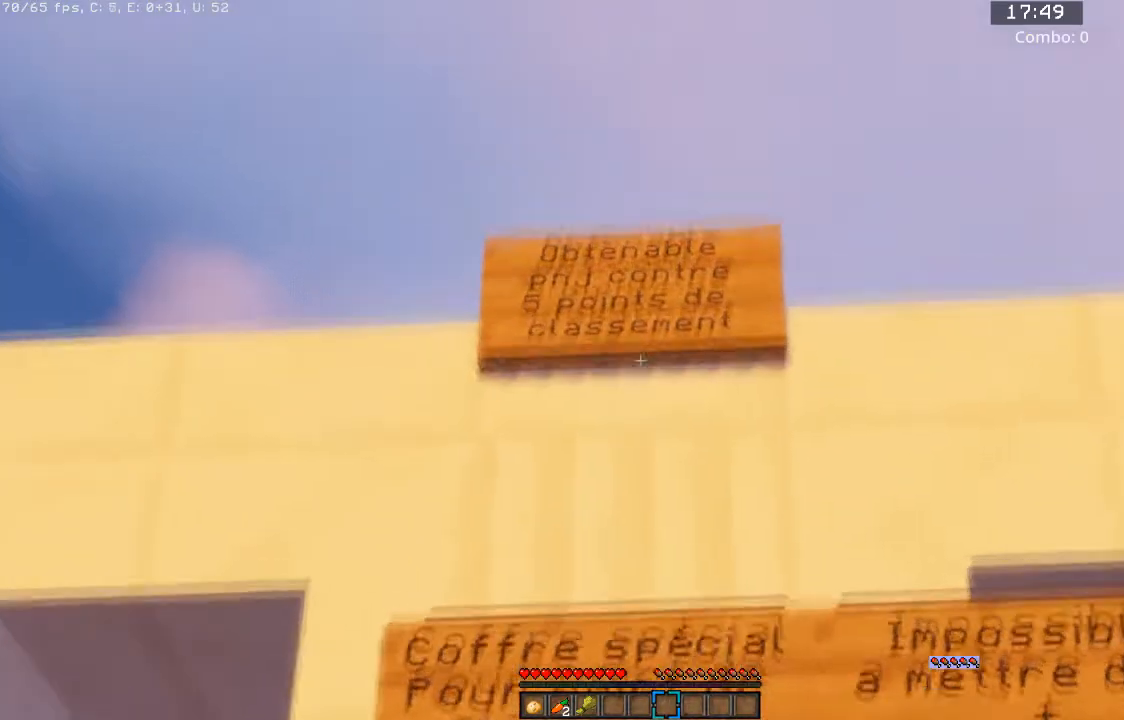
{"keys": ["w"], "mouse": [], "events": [[333, "w", "down"]]}
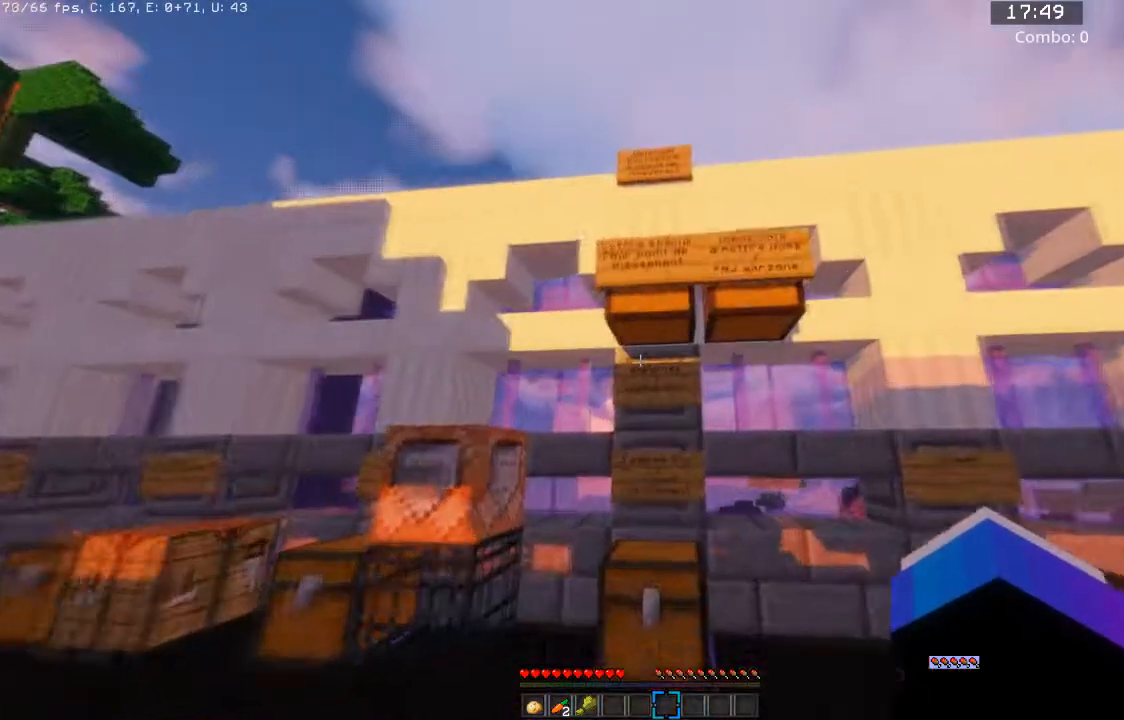
{"keys": [], "mouse": [], "events": [[100, "w", "up"]]}
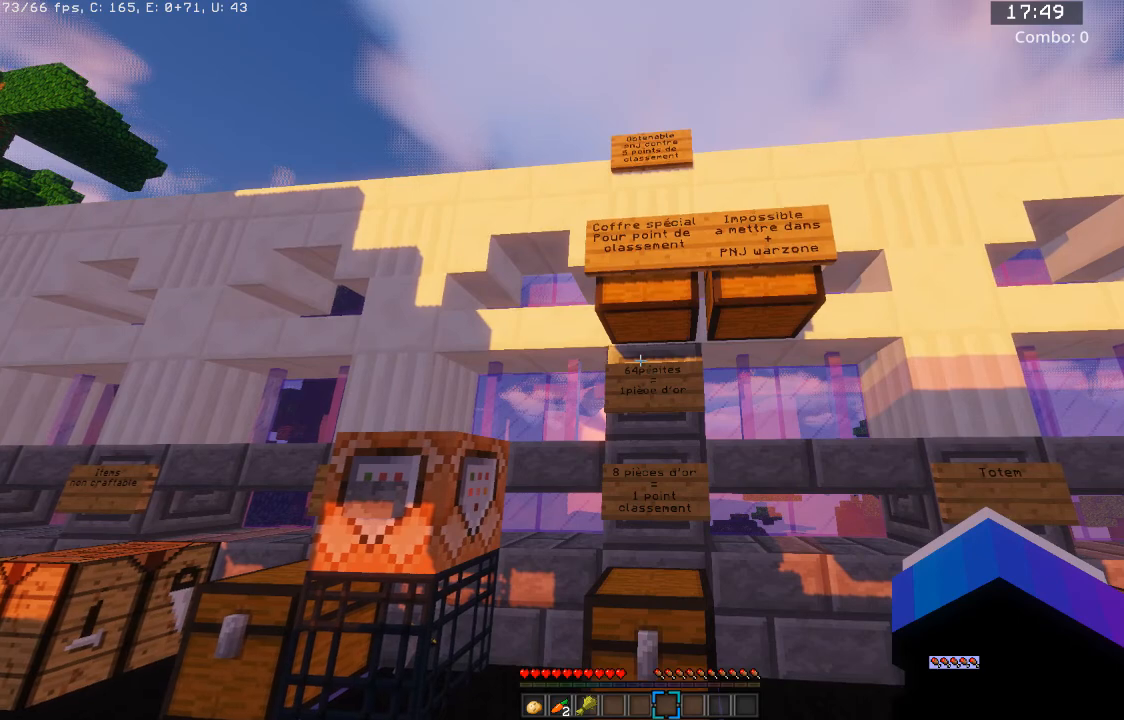
{"keys": [], "mouse": [], "events": []}
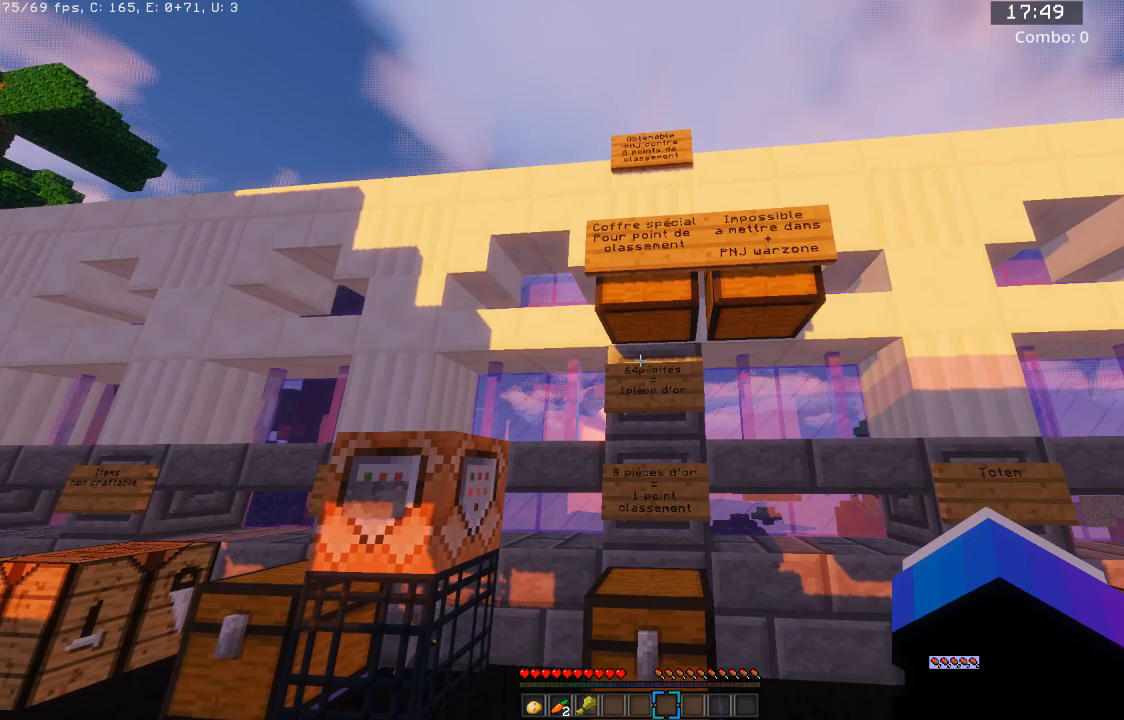
{"keys": [], "mouse": [], "events": []}
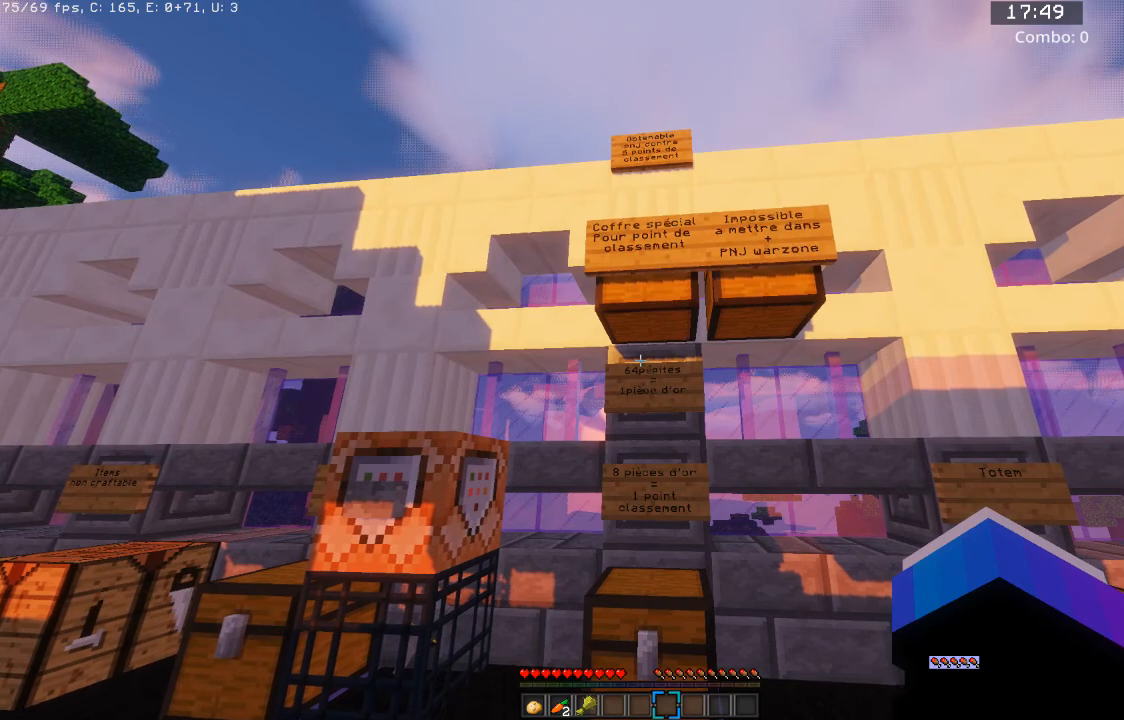
{"keys": [], "mouse": [], "events": []}
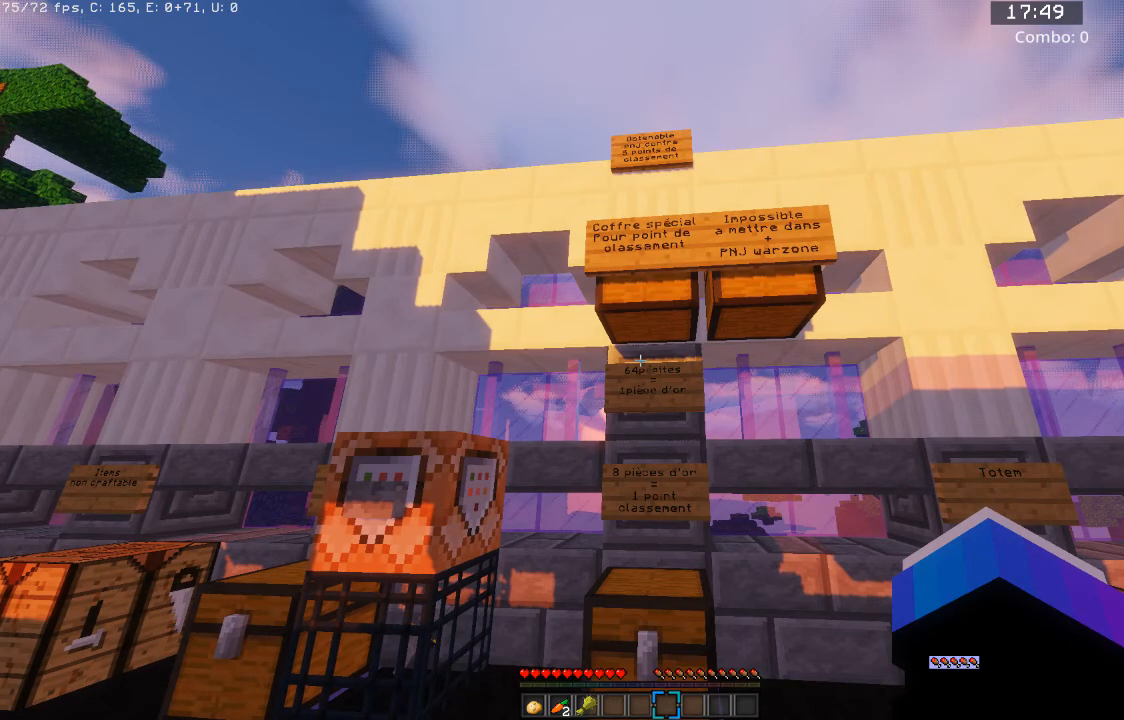
{"keys": [], "mouse": [], "events": []}
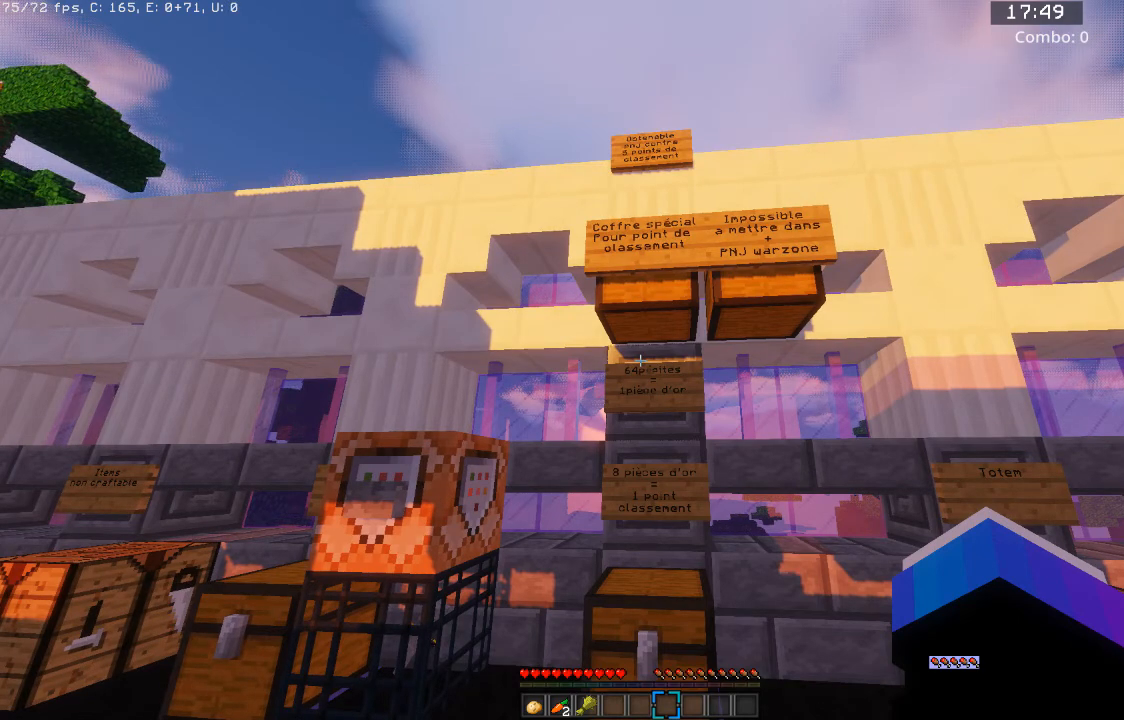
{"keys": [], "mouse": [], "events": []}
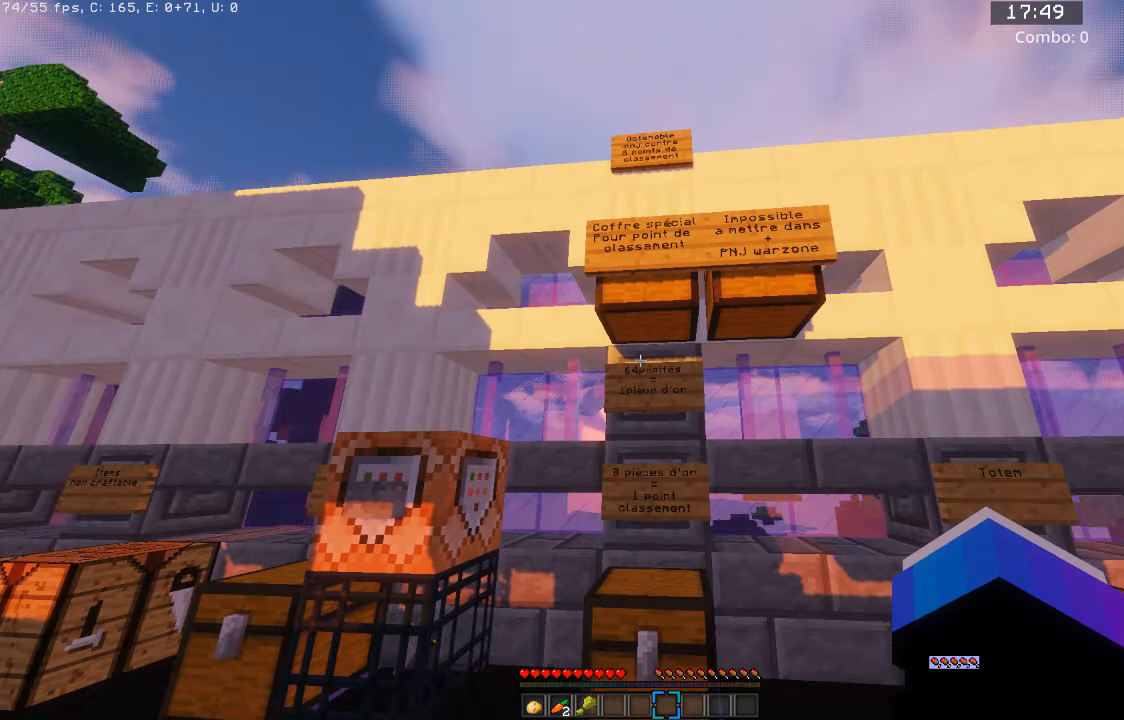
{"keys": [], "mouse": [], "events": [[100, "w", "down"], [467, "w", "up"]]}
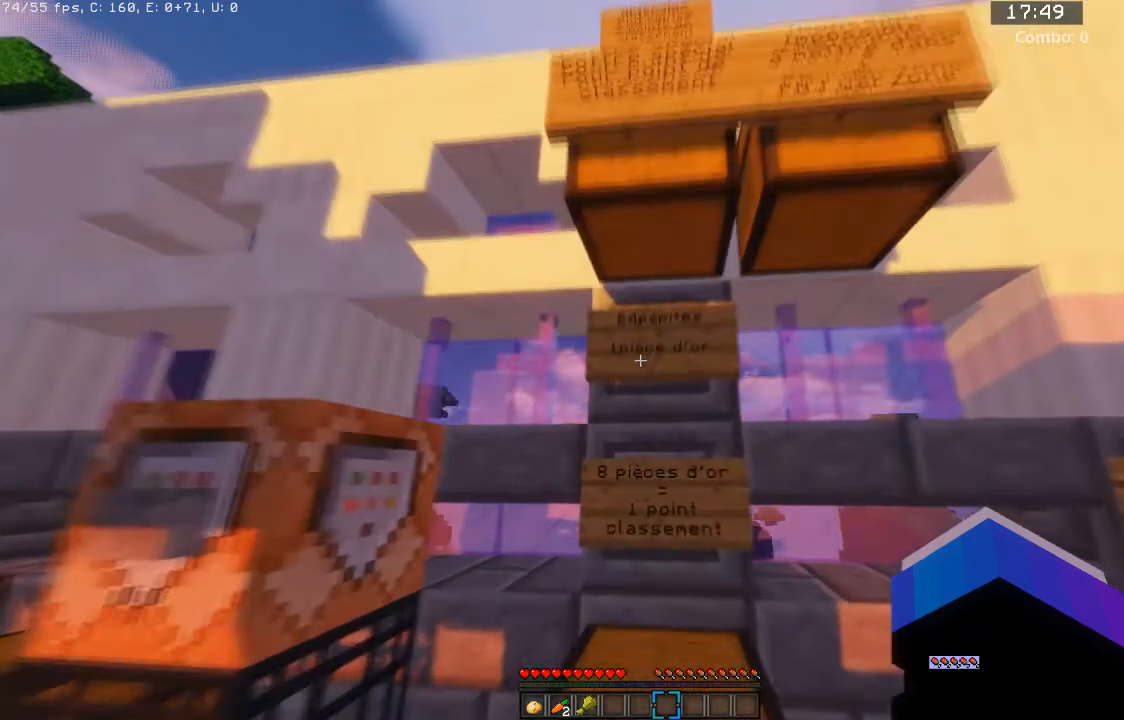
{"keys": [], "mouse": [], "events": []}
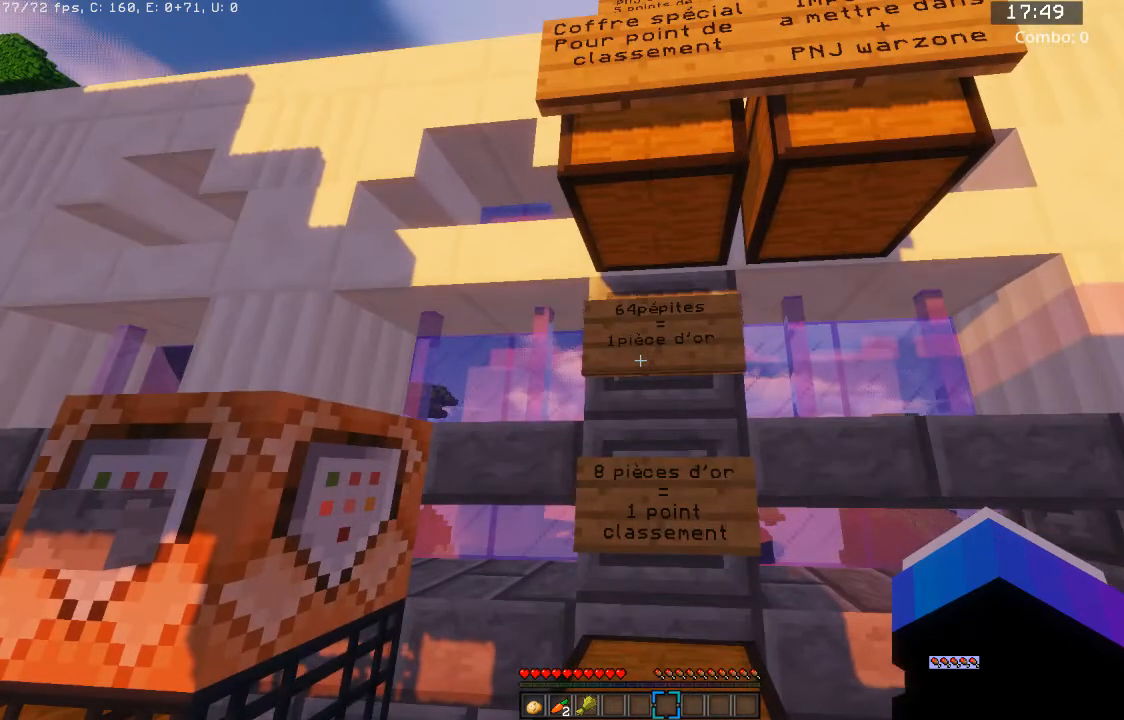
{"keys": [], "mouse": [], "events": []}
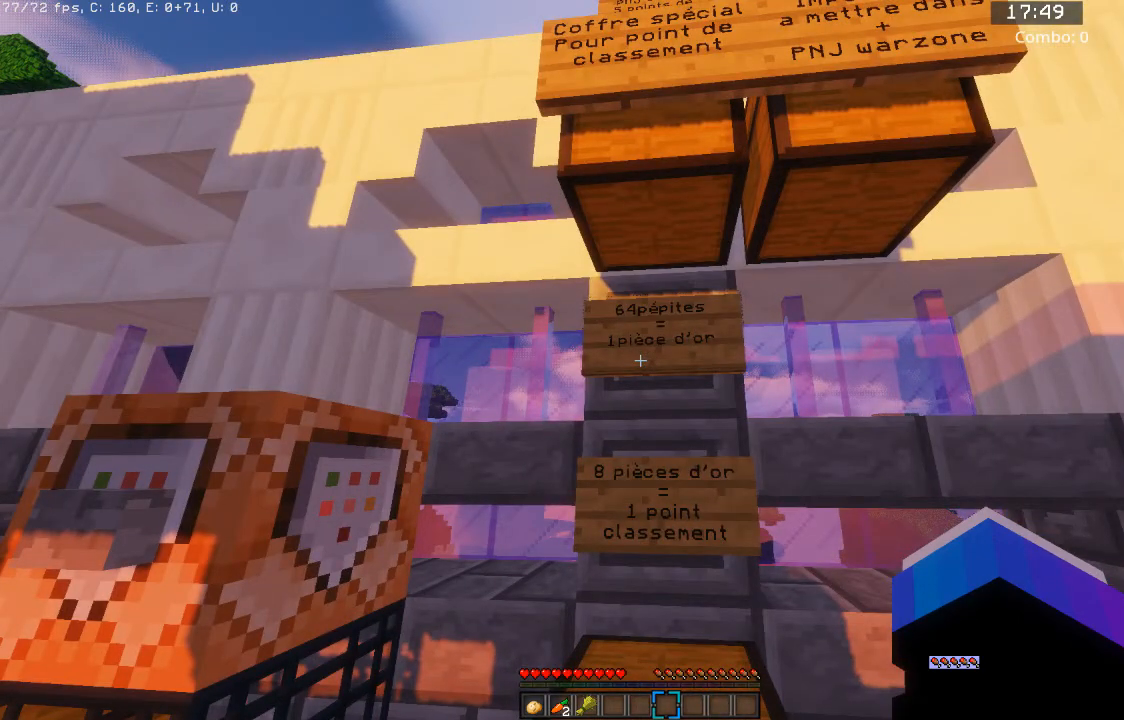
{"keys": [], "mouse": [], "events": []}
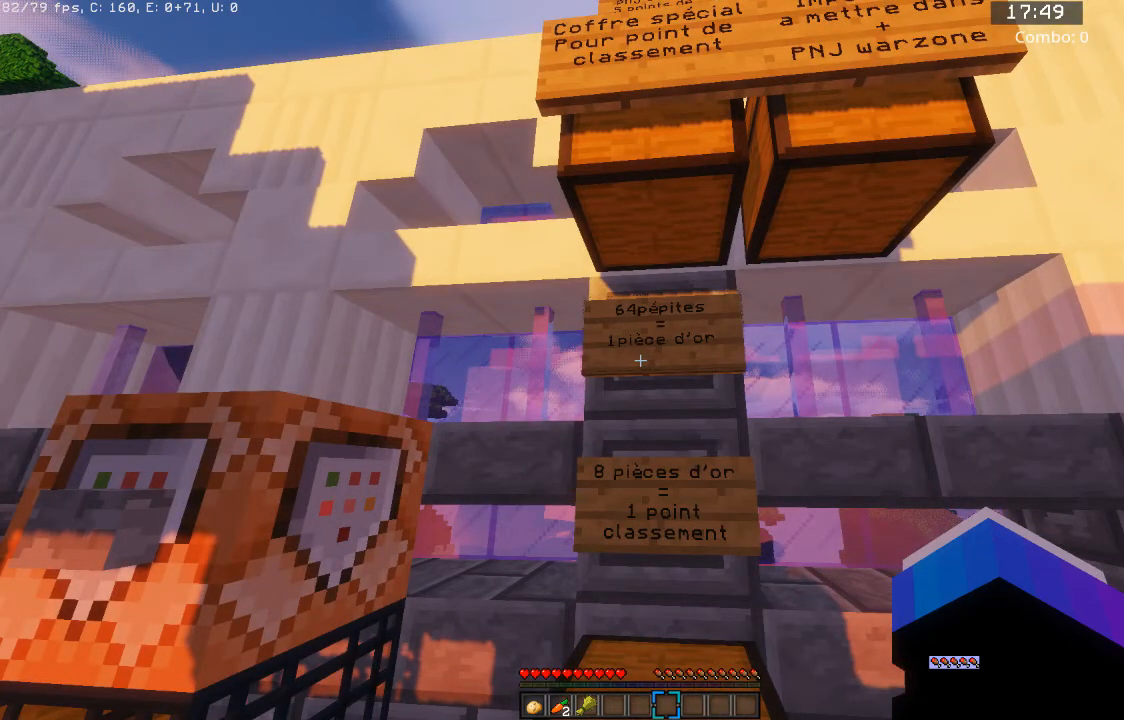
{"keys": [], "mouse": [], "events": []}
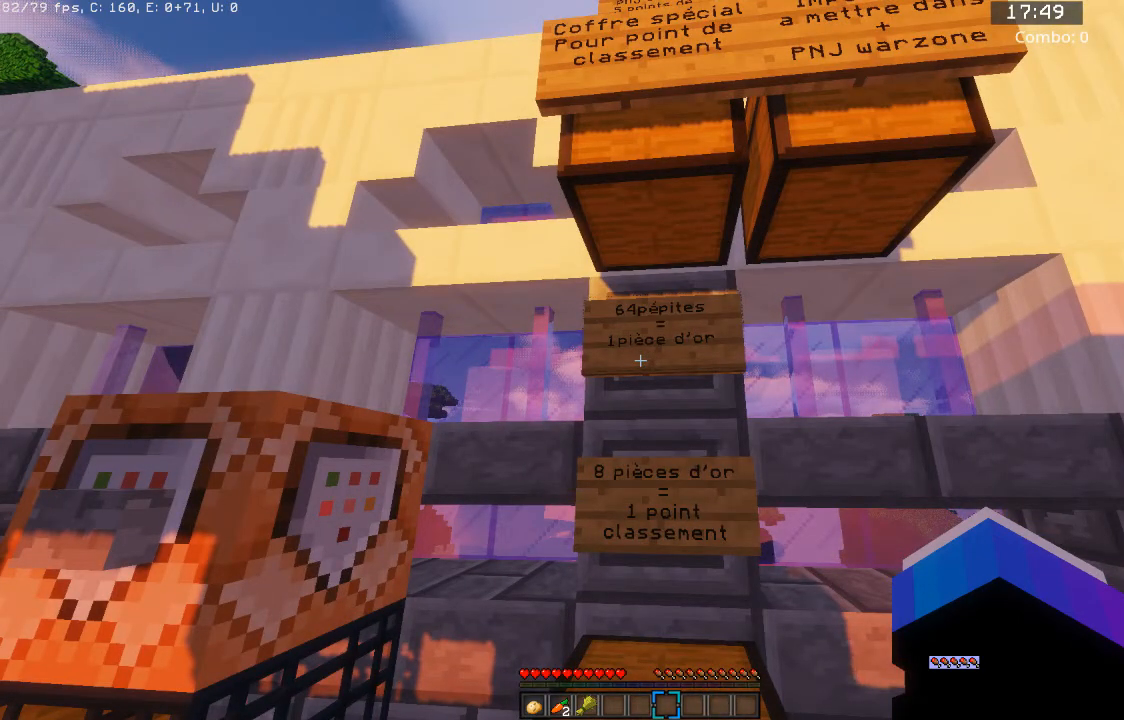
{"keys": [], "mouse": [], "events": []}
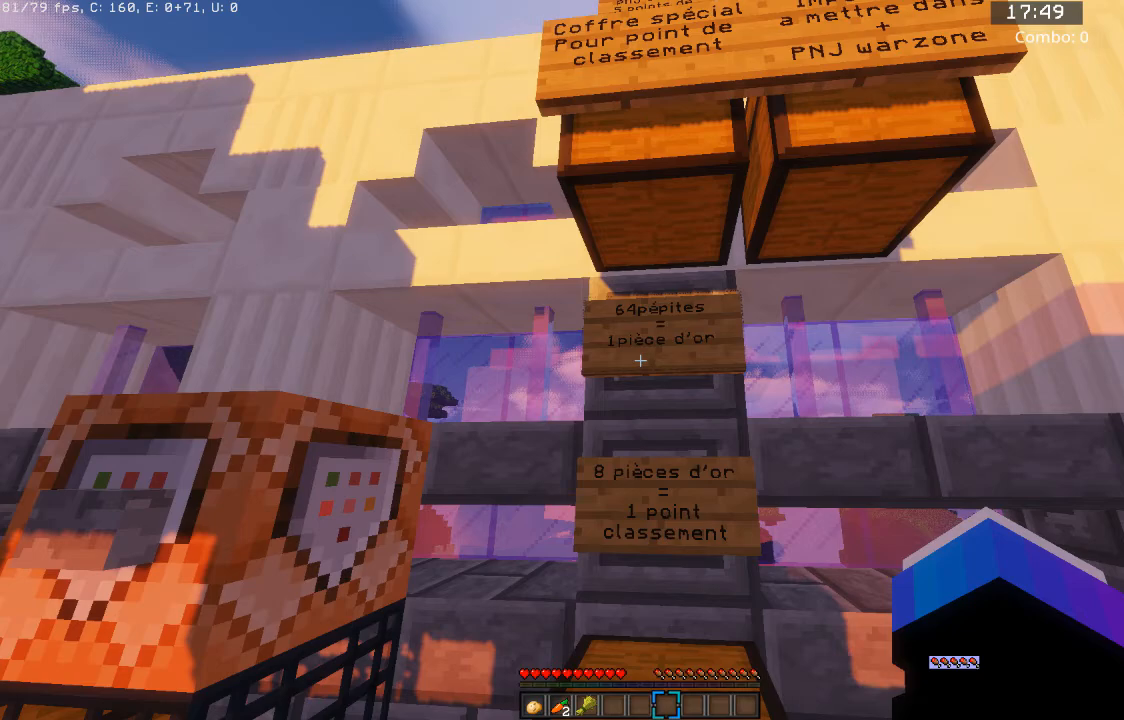
{"keys": [], "mouse": [], "events": []}
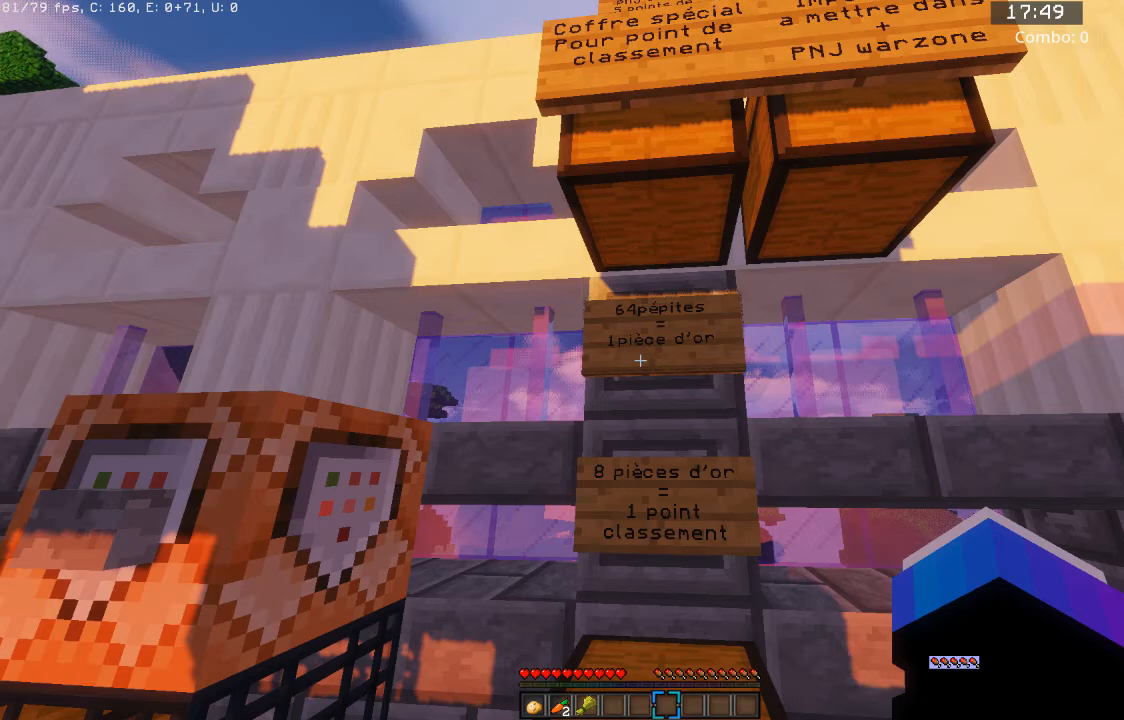
{"keys": [], "mouse": [], "events": []}
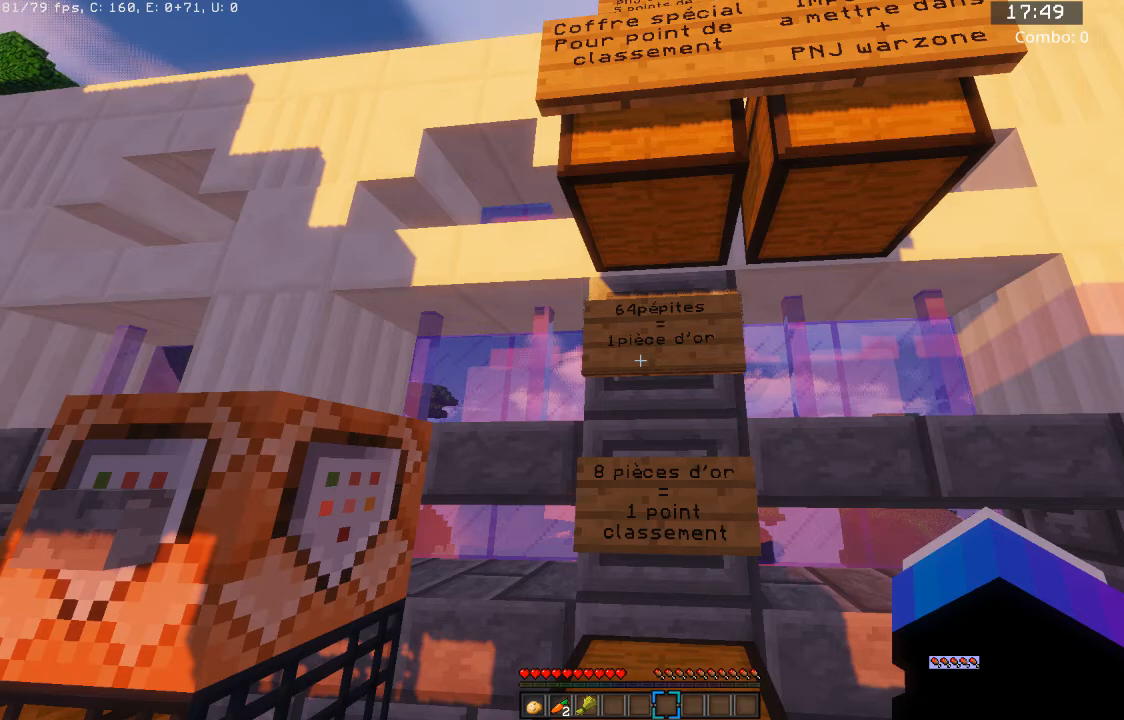
{"keys": ["d"], "mouse": [], "events": [[467, "d", "down"]]}
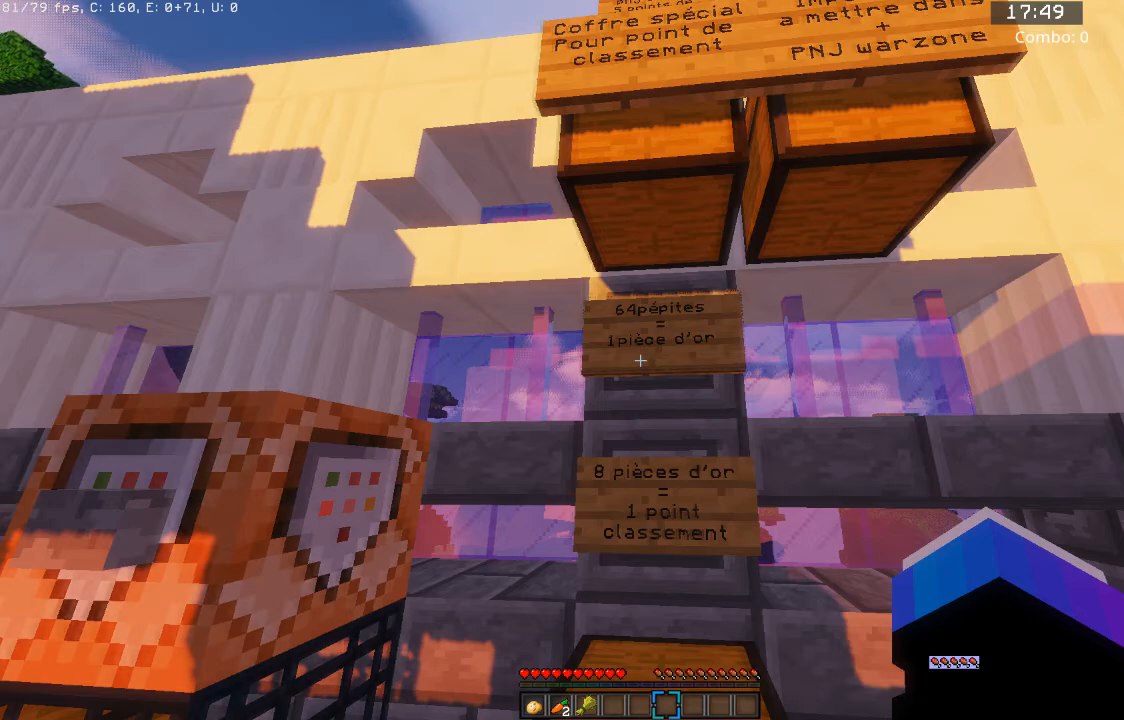
{"keys": [], "mouse": [], "events": [[133, "d", "up"], [300, "a", "down"], [433, "a", "up"]]}
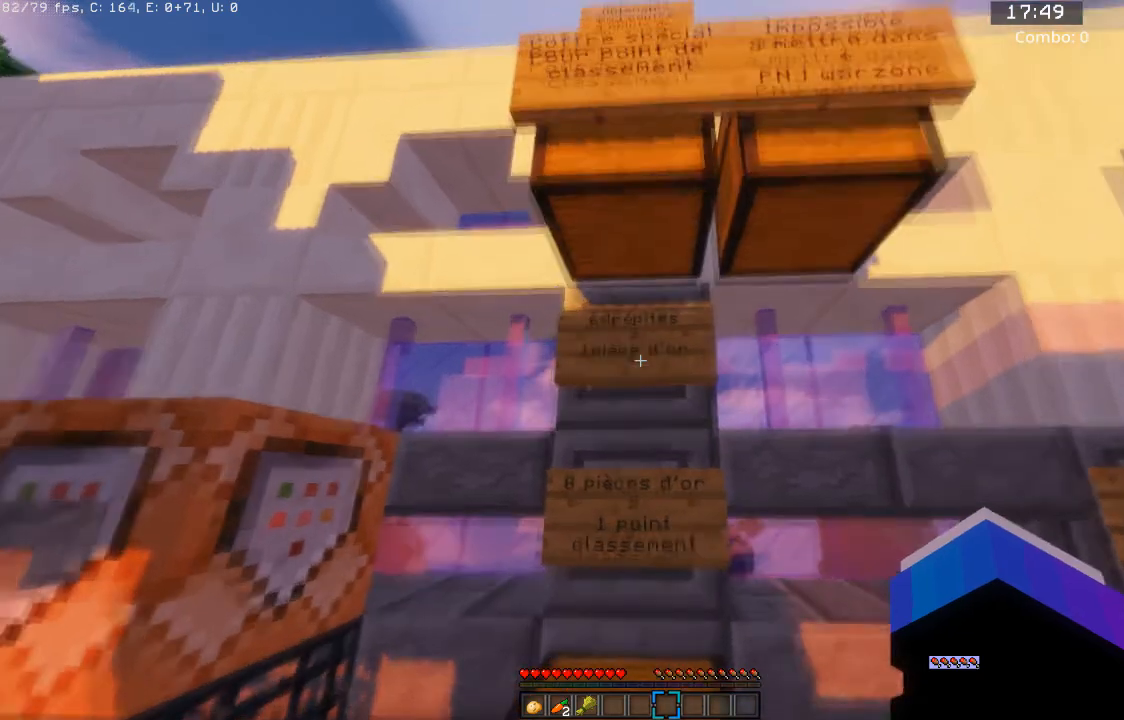
{"keys": ["w"], "mouse": [], "events": [[200, "w", "down"]]}
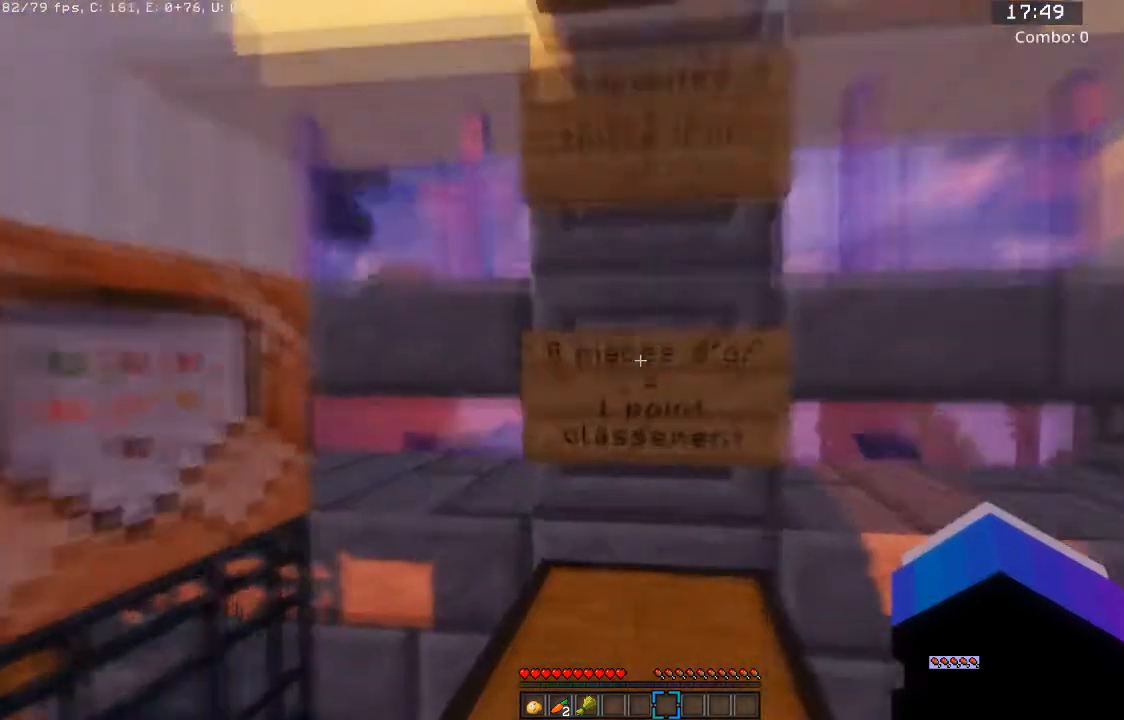
{"keys": ["w"], "mouse": [], "events": []}
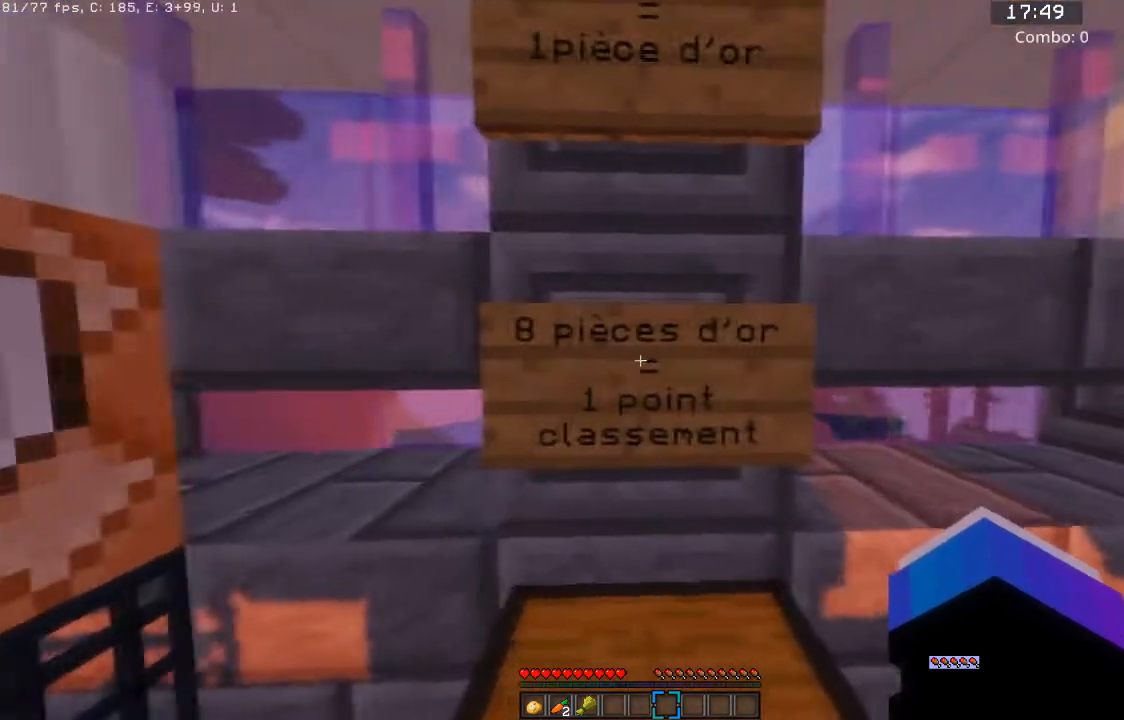
{"keys": ["w"], "mouse": [], "events": []}
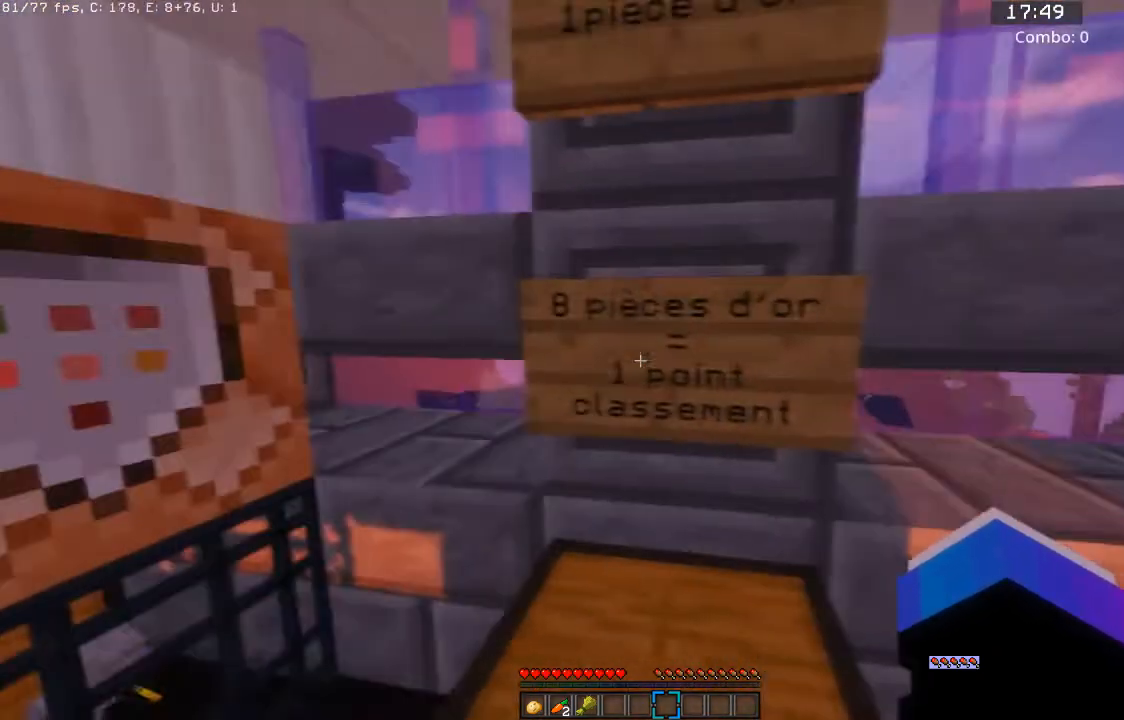
{"keys": [], "mouse": [], "events": [[333, "w", "up"]]}
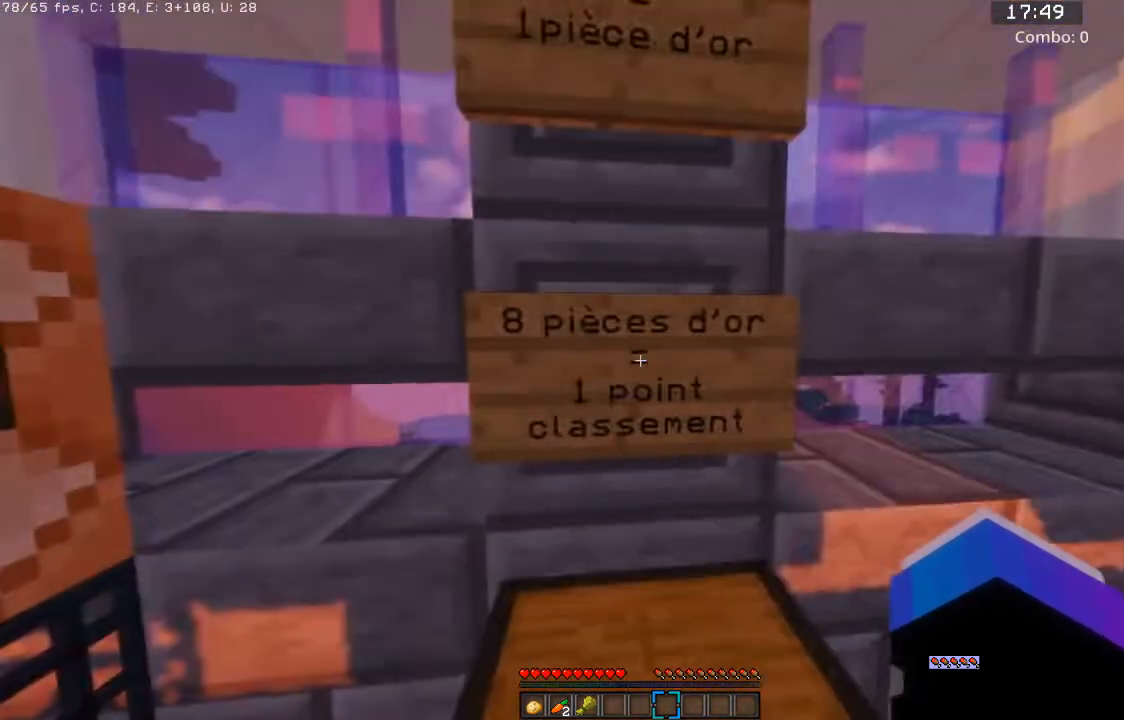
{"keys": ["d", "s"], "mouse": [], "events": [[133, "s", "down"], [300, "d", "down"]]}
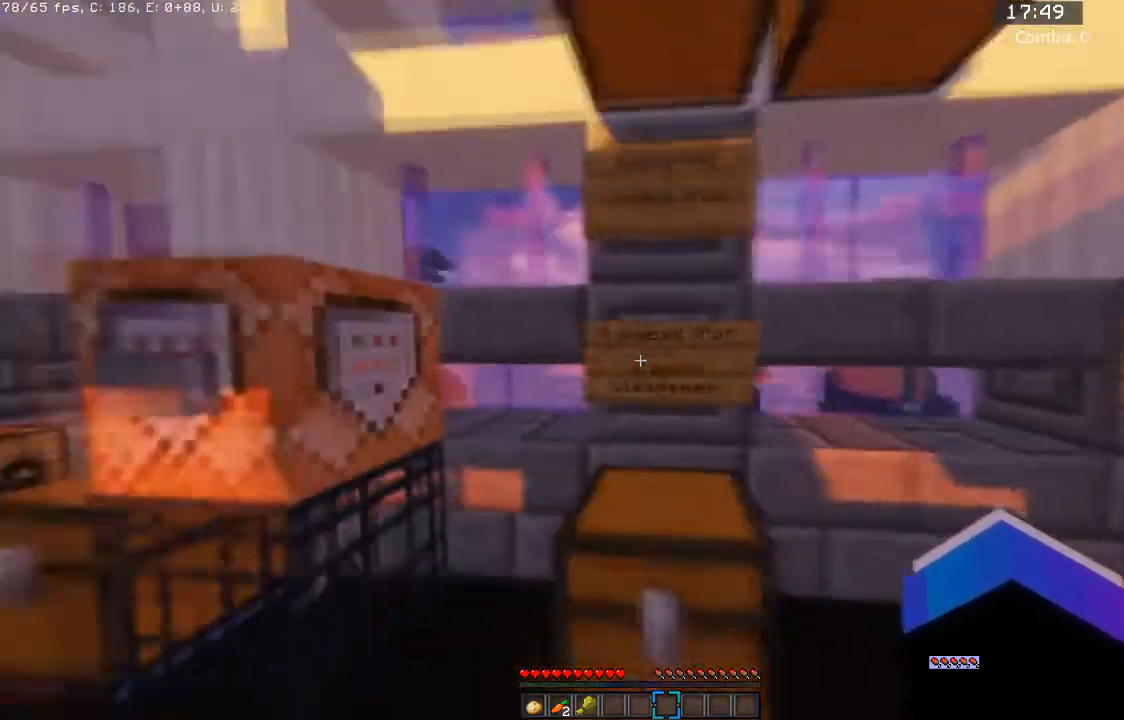
{"keys": ["s"], "mouse": []}
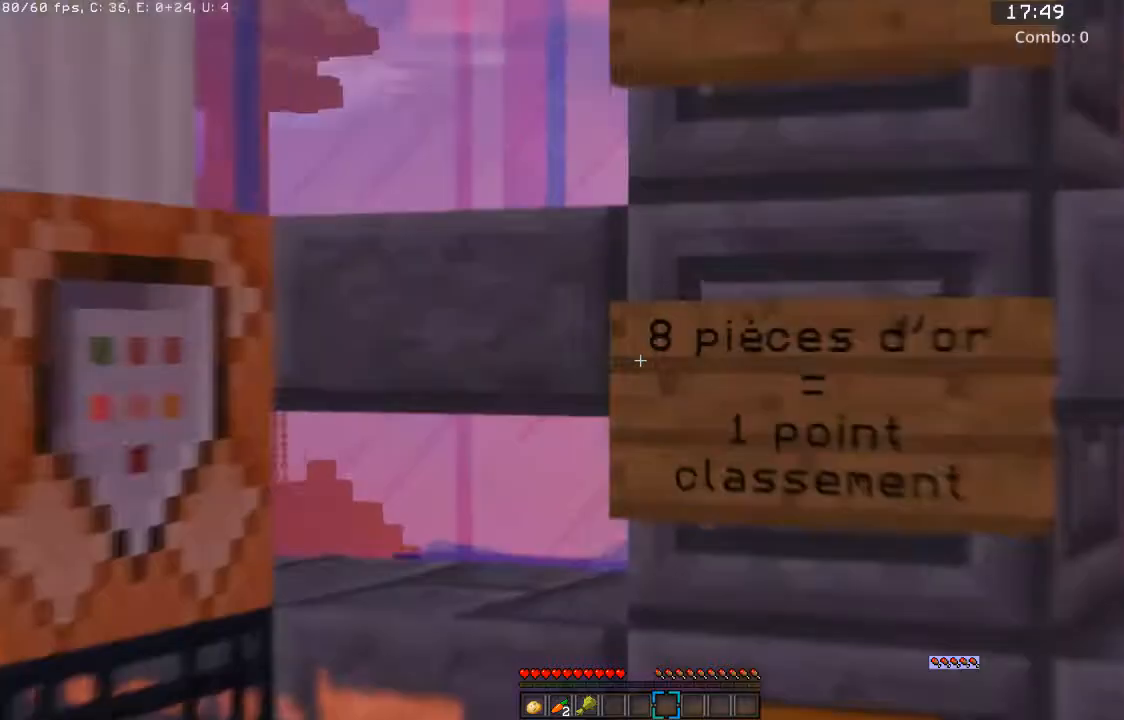
{"keys": [], "mouse": [], "events": [[400, "s", "up"]]}
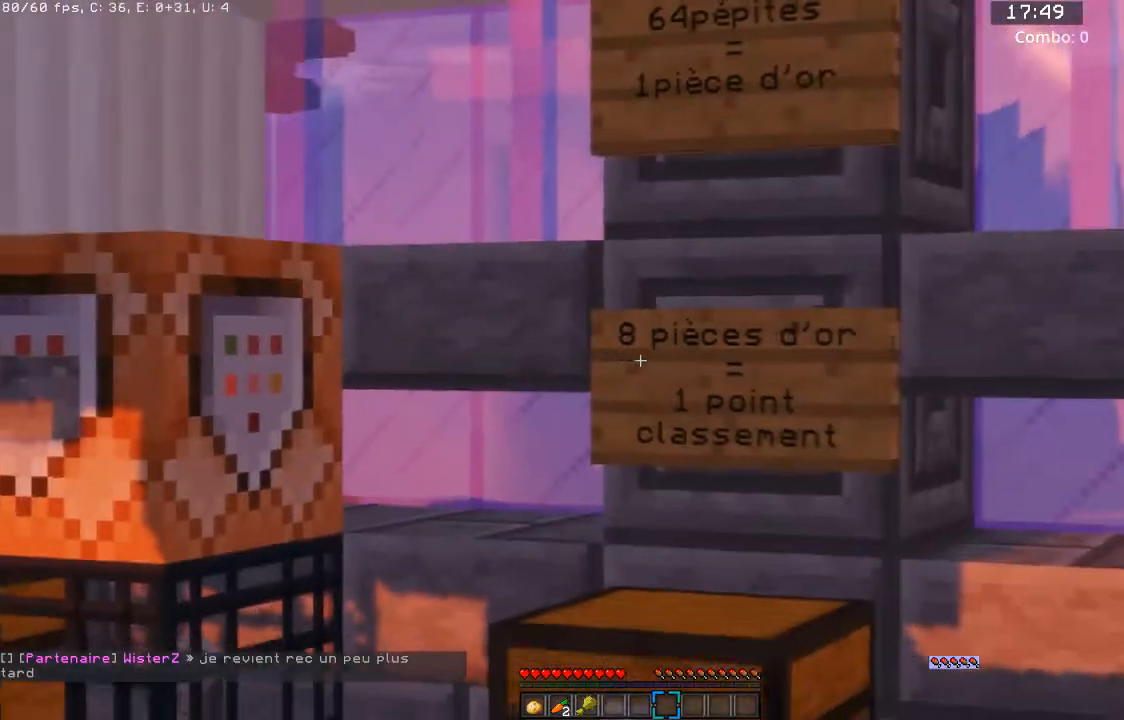
{"keys": [], "mouse": [], "events": [[100, "mouse_right", "down"], [266, "mouse_right", "up"]]}
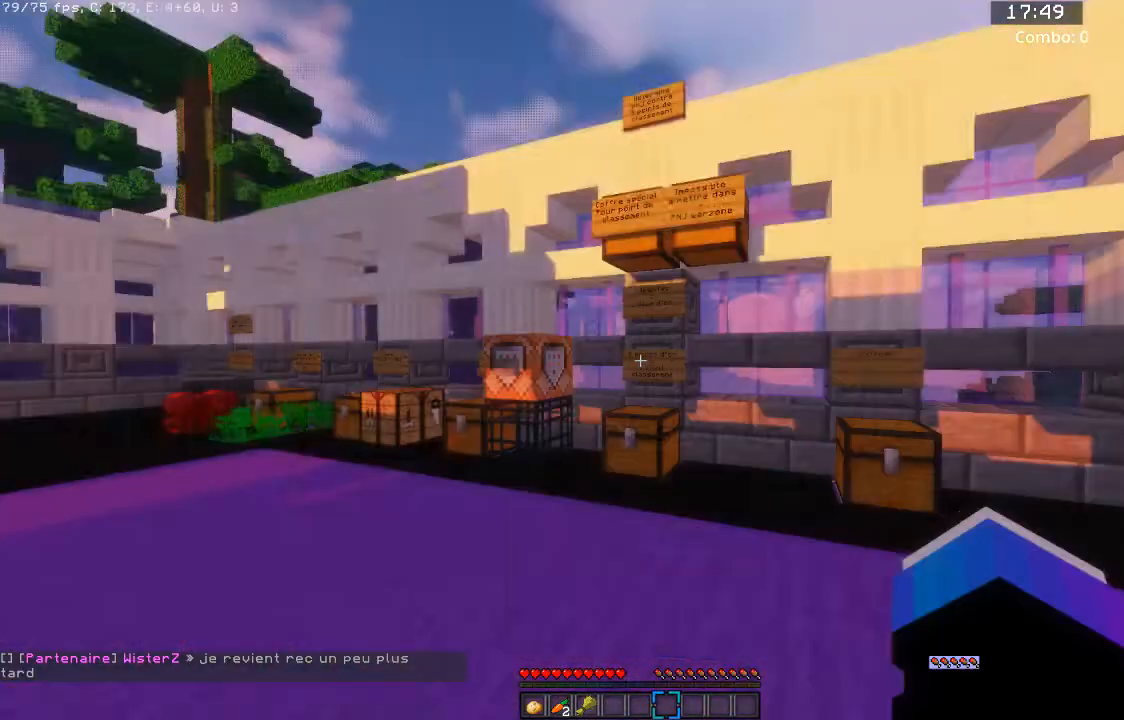
{"keys": ["a", "w"], "mouse": [], "events": [[33, "a", "down"], [167, "w", "down"]]}